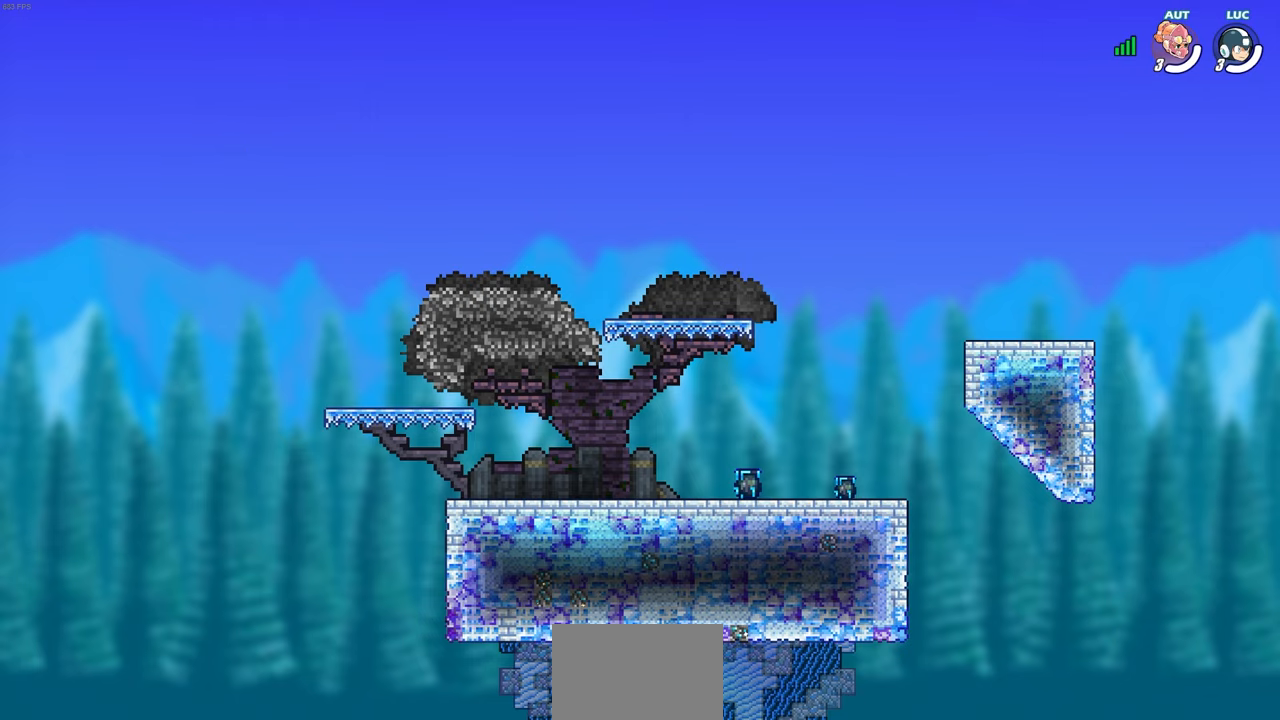
Gameplay with a controller (PlayStation layout); each line is a JSON object with the inputs held at the frame after it. "events" lists button and stick changes between this image and that frame as [ms after this image, input, new state], when the widget could be followed in between.
{"buttons": ["SELECT"], "left_stick": "center", "right_stick": "center", "events": [[317, "SELECT", "down"]]}
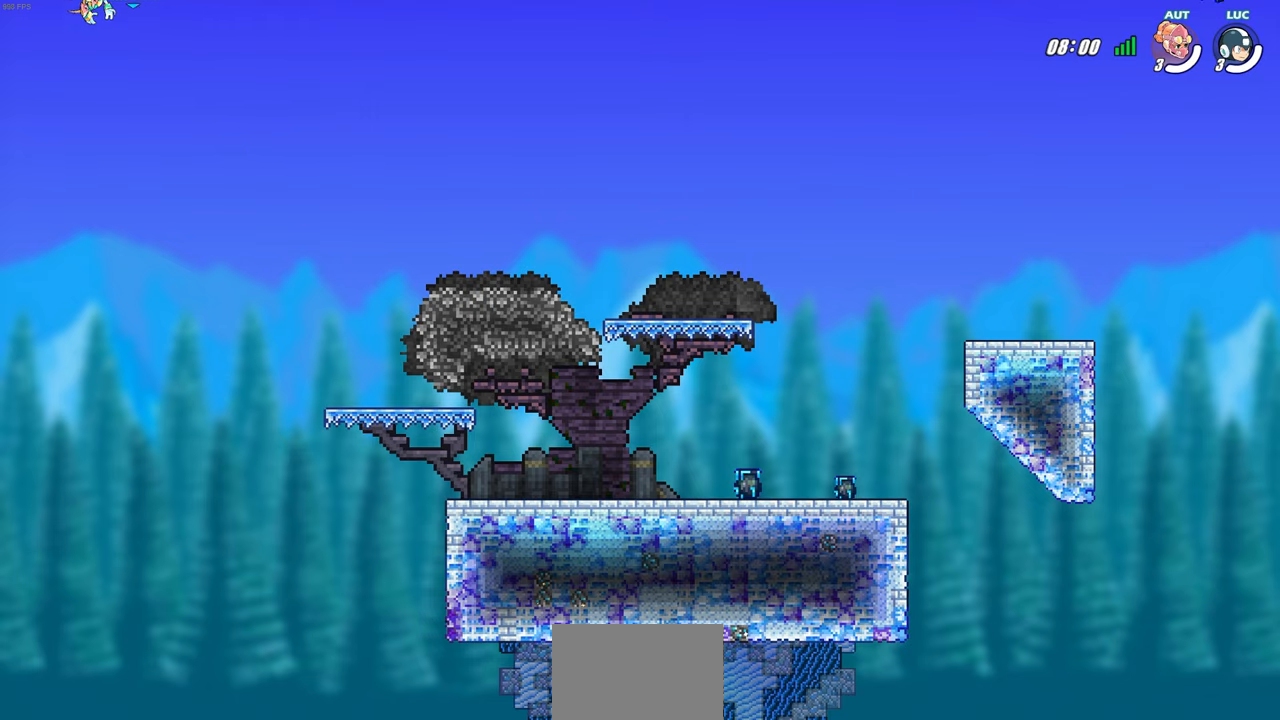
{"buttons": ["SELECT"], "left_stick": "center", "right_stick": "center", "events": []}
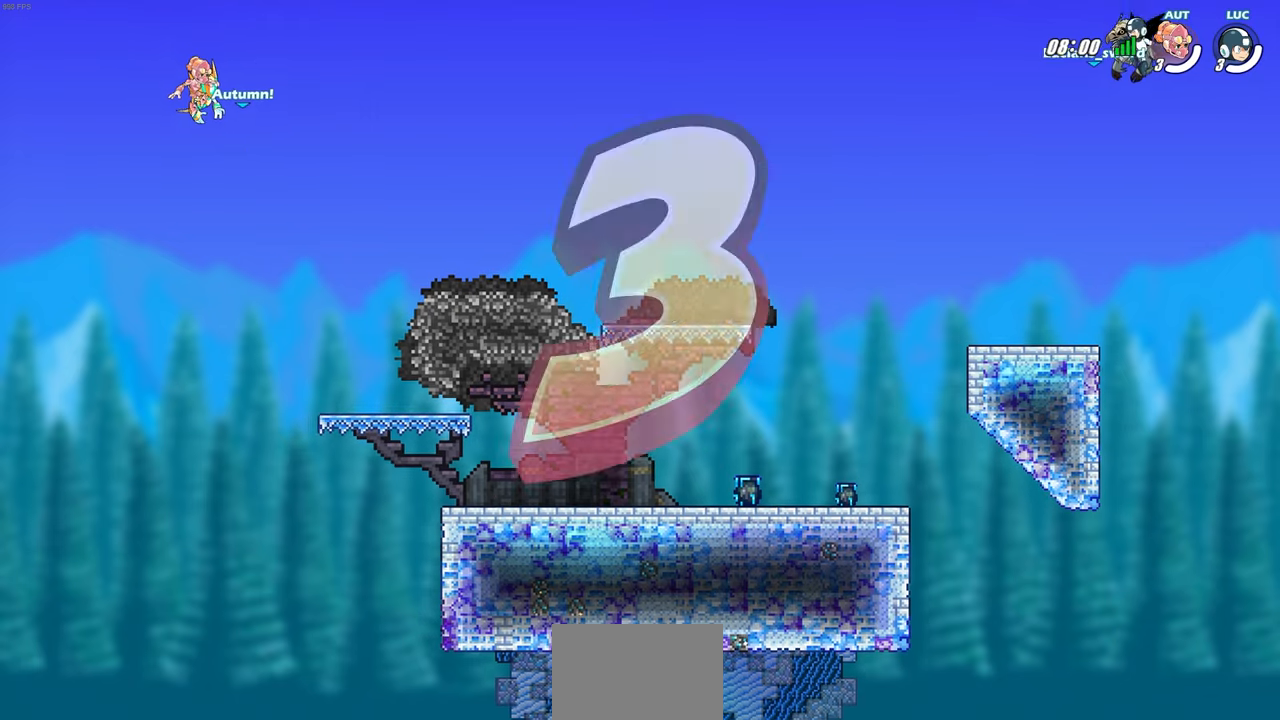
{"buttons": ["SELECT"], "left_stick": "center", "right_stick": "center", "events": []}
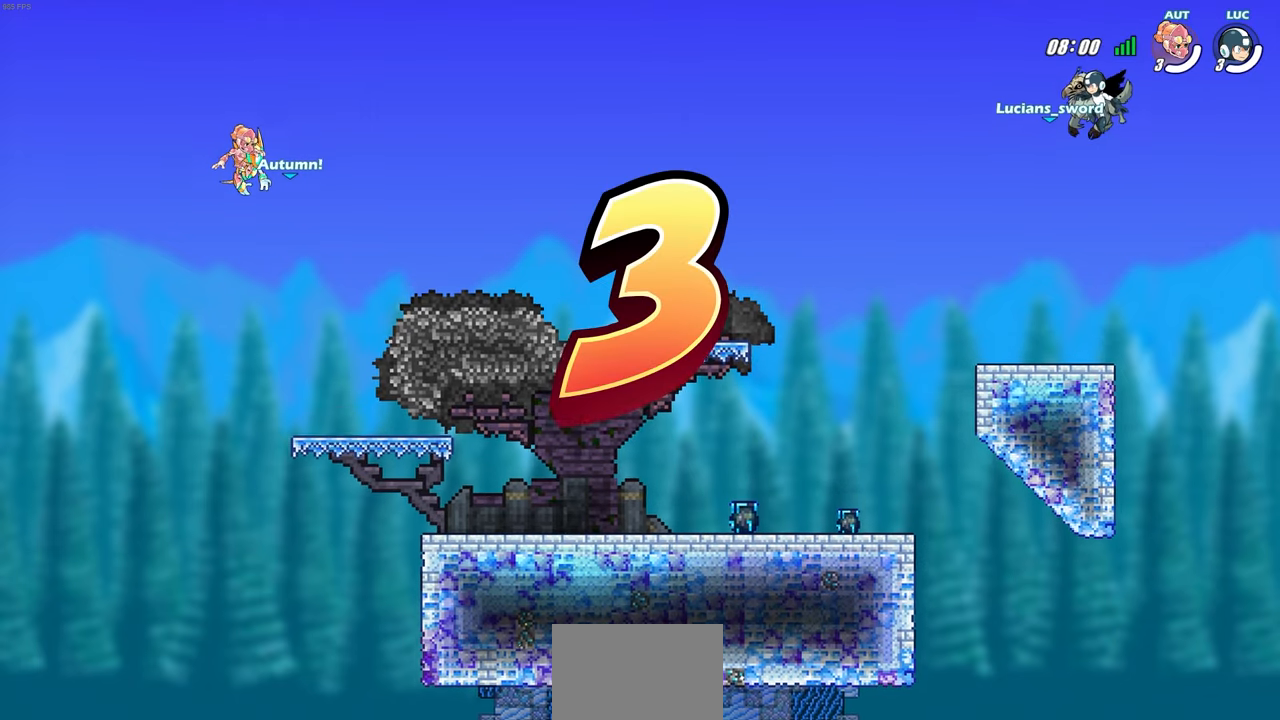
{"buttons": ["SELECT"], "left_stick": "center", "right_stick": "center", "events": []}
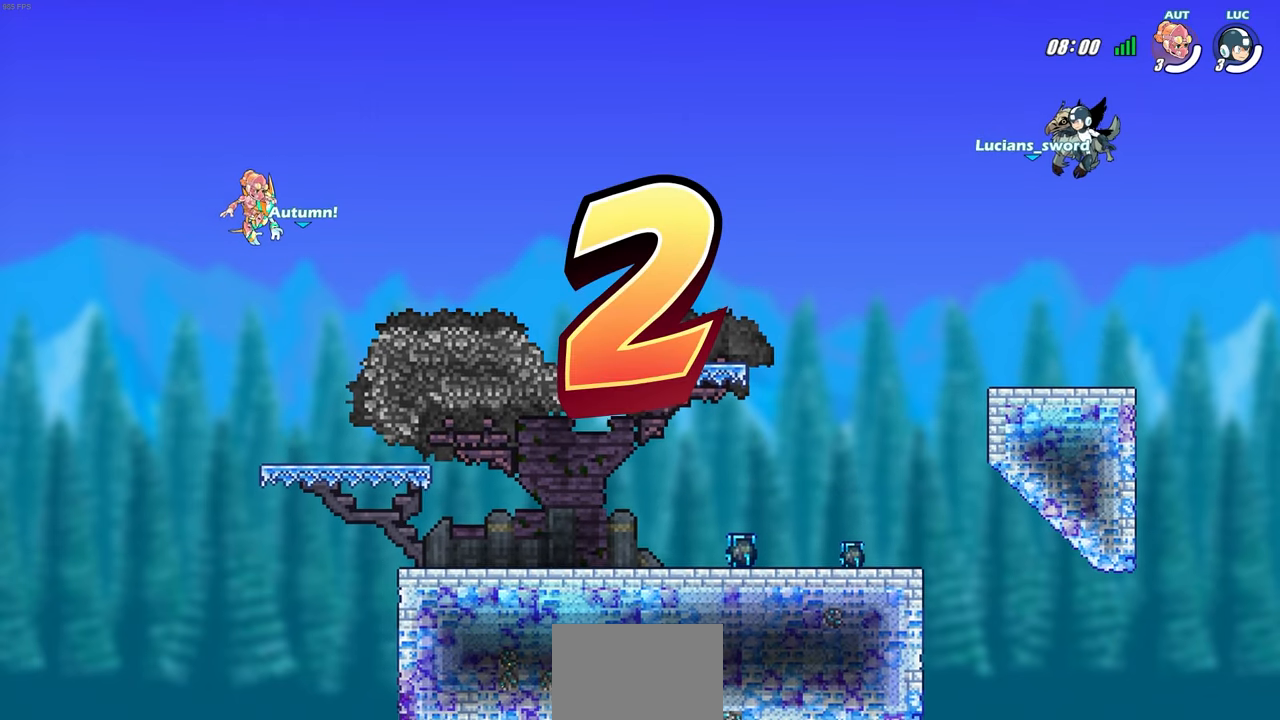
{"buttons": ["SELECT"], "left_stick": "center", "right_stick": "center", "events": []}
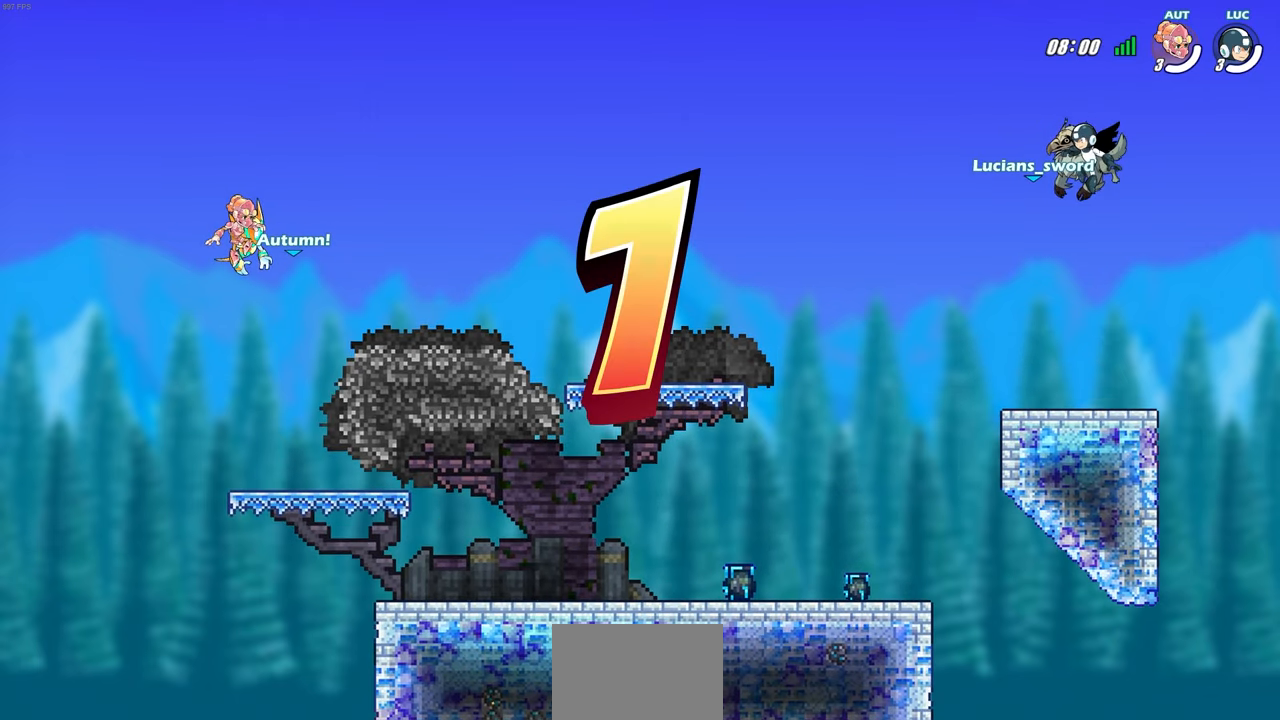
{"buttons": ["SELECT"], "left_stick": "center", "right_stick": "center", "events": []}
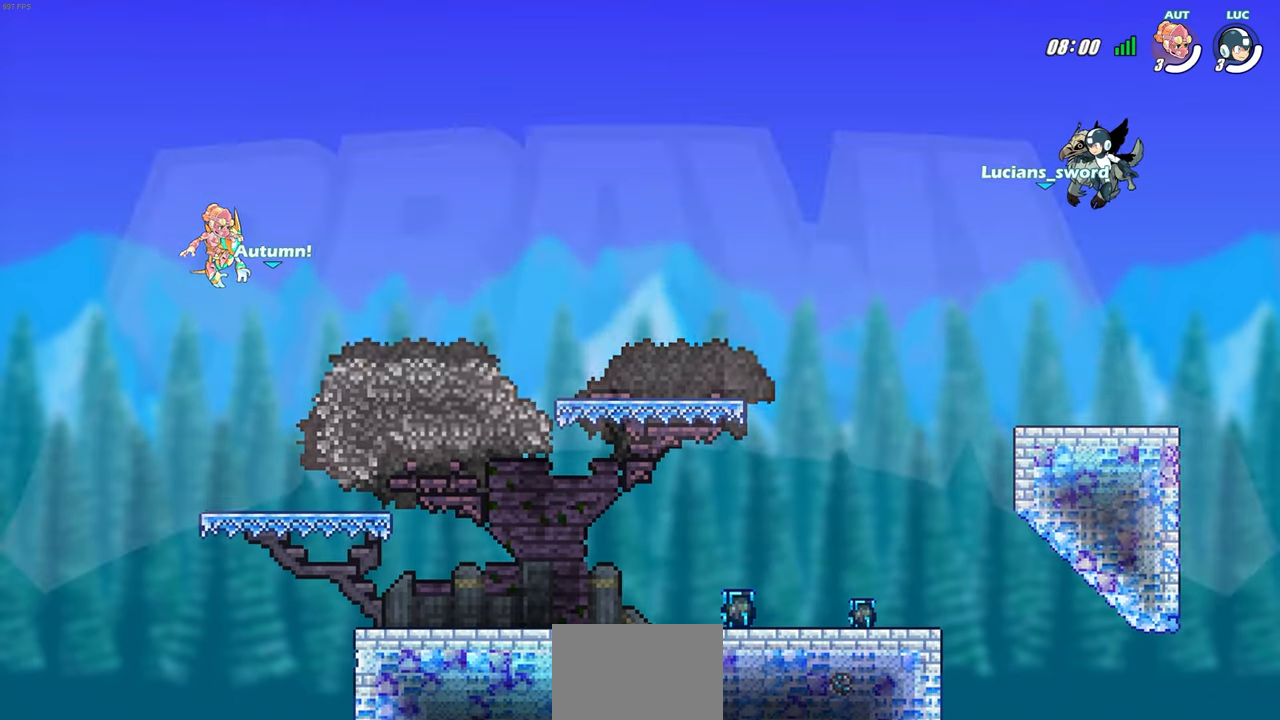
{"buttons": ["SELECT"], "left_stick": "center", "right_stick": "center", "events": []}
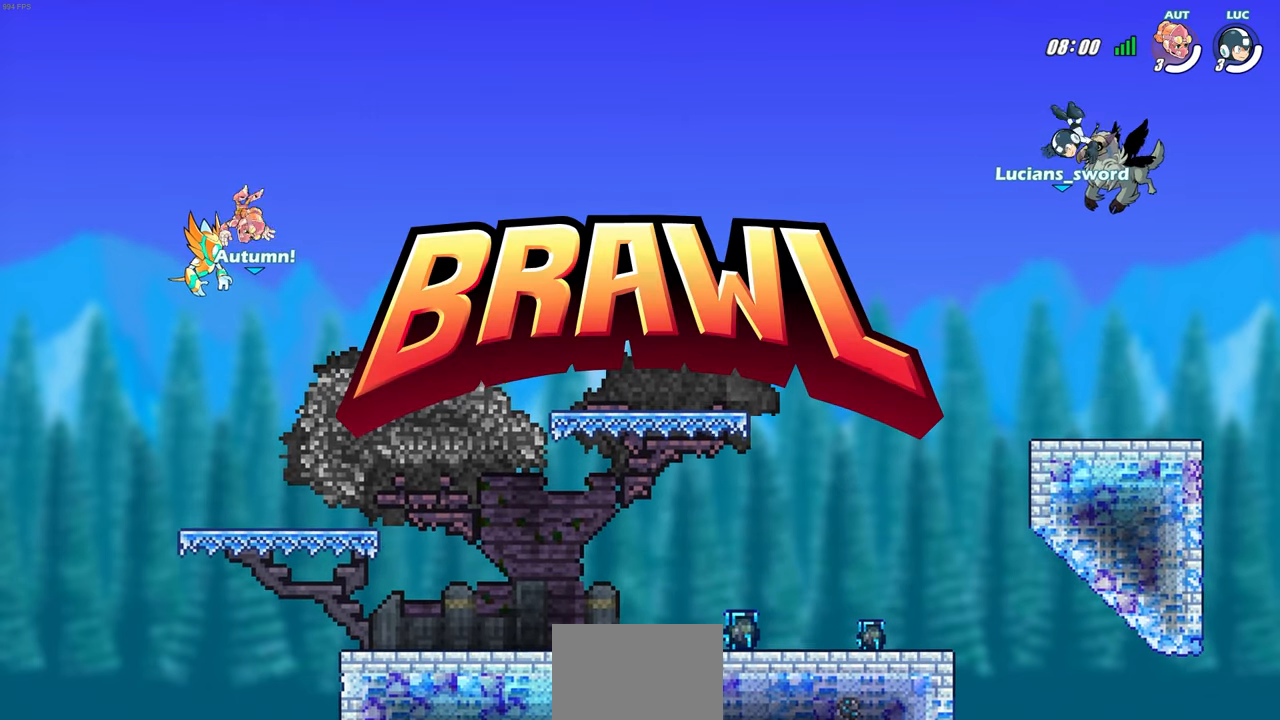
{"buttons": [], "left_stick": "center", "right_stick": "center", "events": [[283, "SELECT", "up"]]}
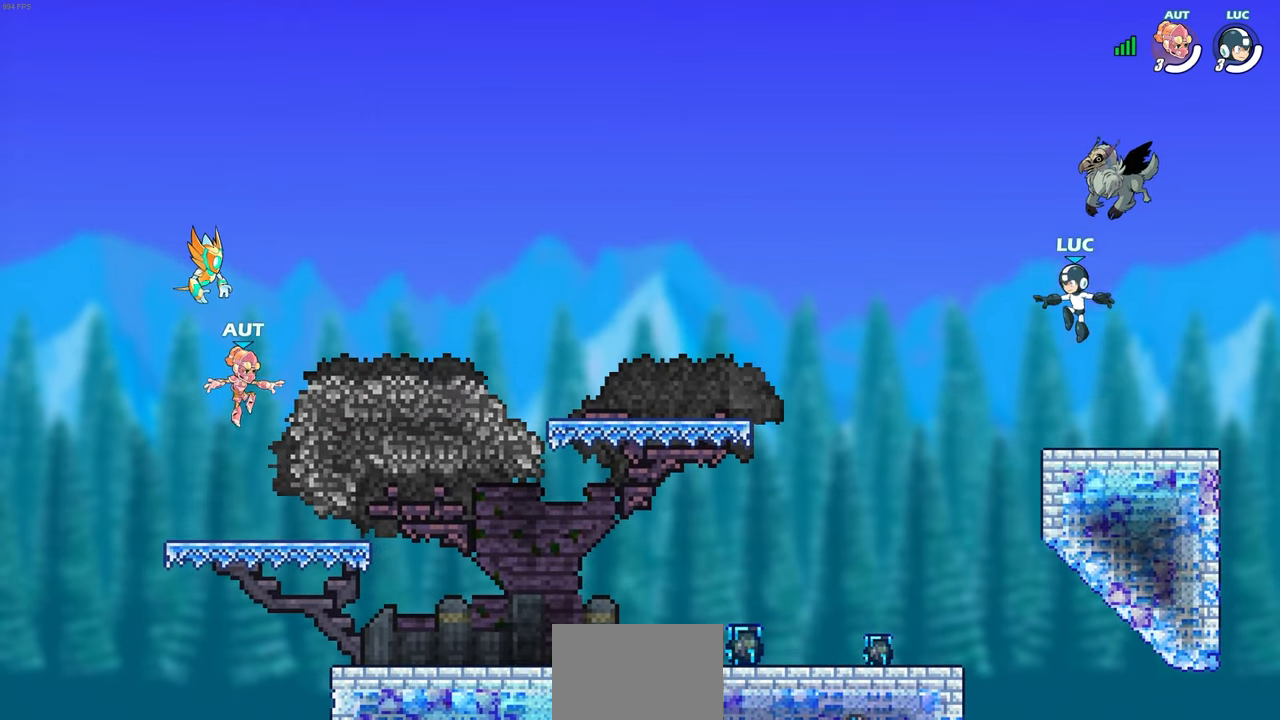
{"buttons": [], "left_stick": "center", "right_stick": "center", "events": []}
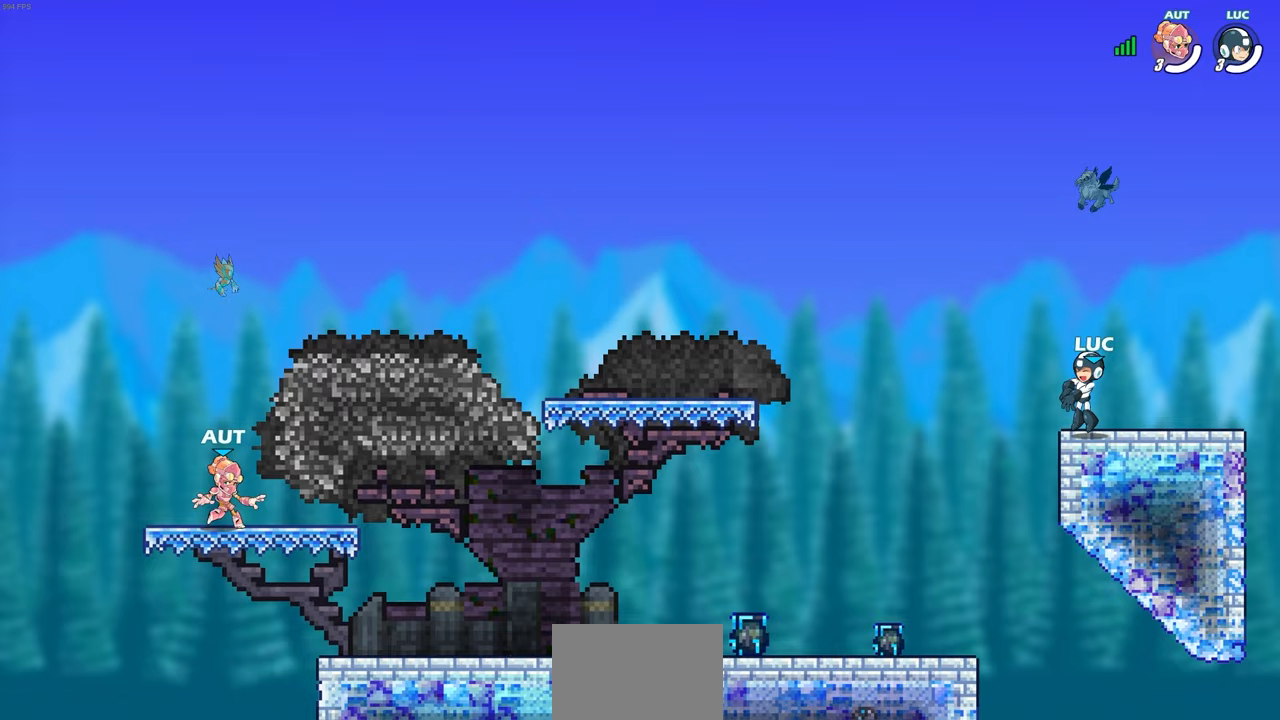
{"buttons": ["SELECT"], "left_stick": "center", "right_stick": "center", "events": [[350, "SELECT", "down"]]}
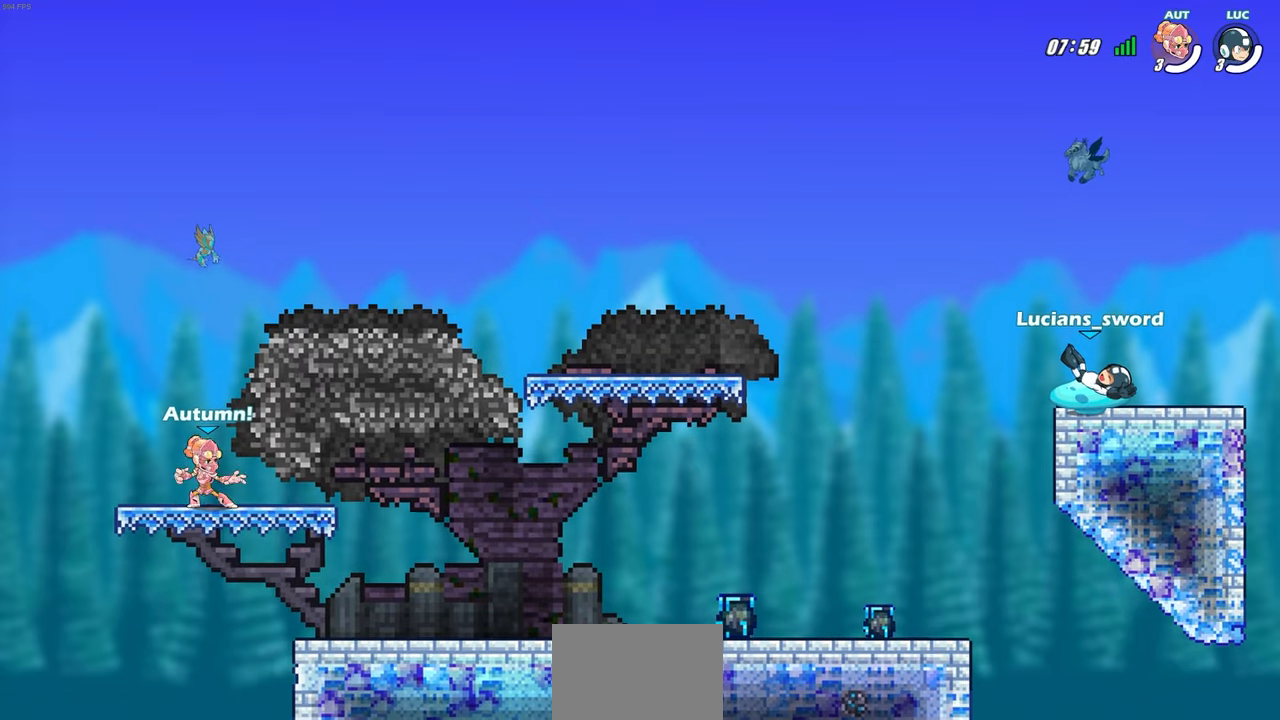
{"buttons": [], "left_stick": "center", "right_stick": "center", "events": [[117, "SELECT", "up"]]}
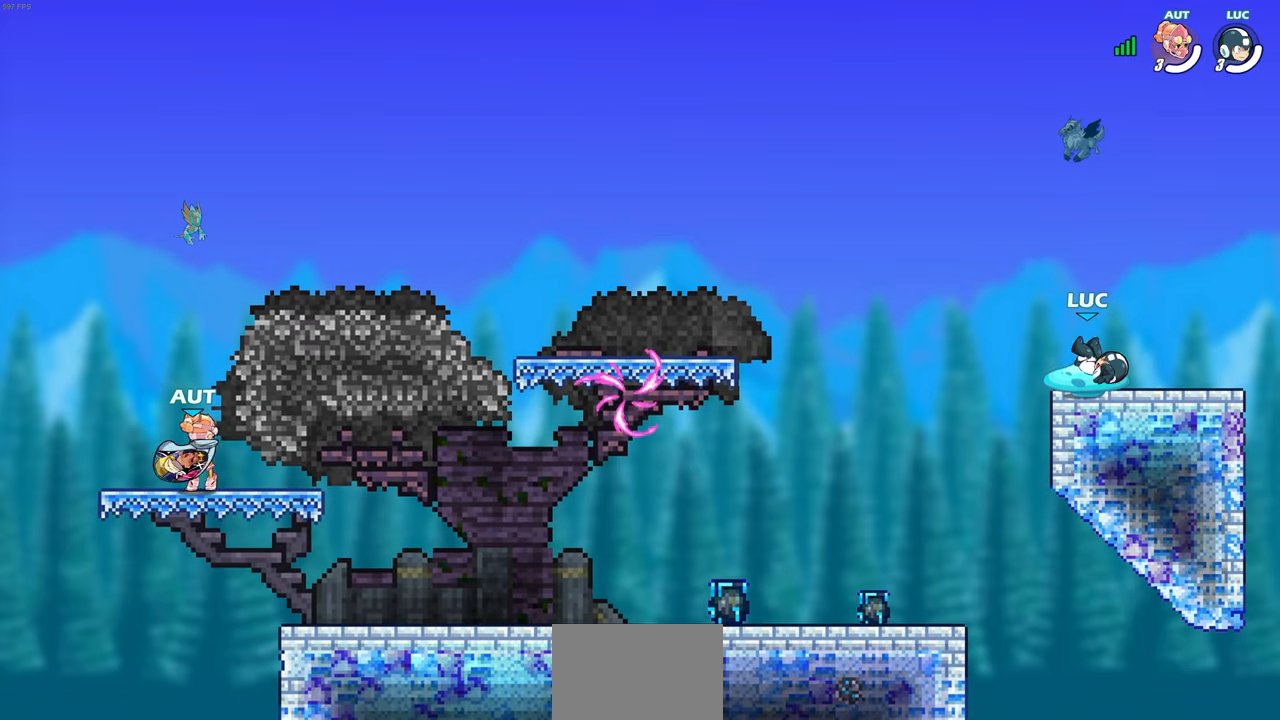
{"buttons": [], "left_stick": "left", "right_stick": "center", "events": [[250, "left_stick", "left"]]}
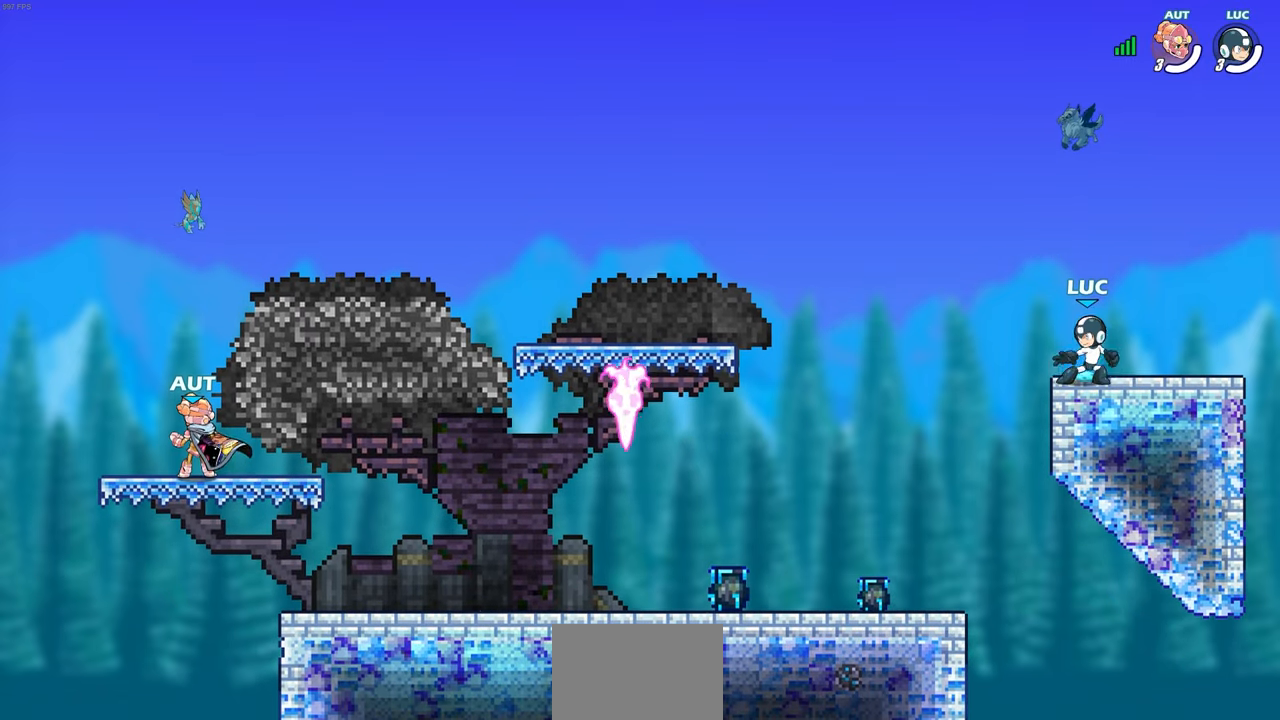
{"buttons": [], "left_stick": "left", "right_stick": "center", "events": [[100, "L2", "down"], [267, "L2", "up"]]}
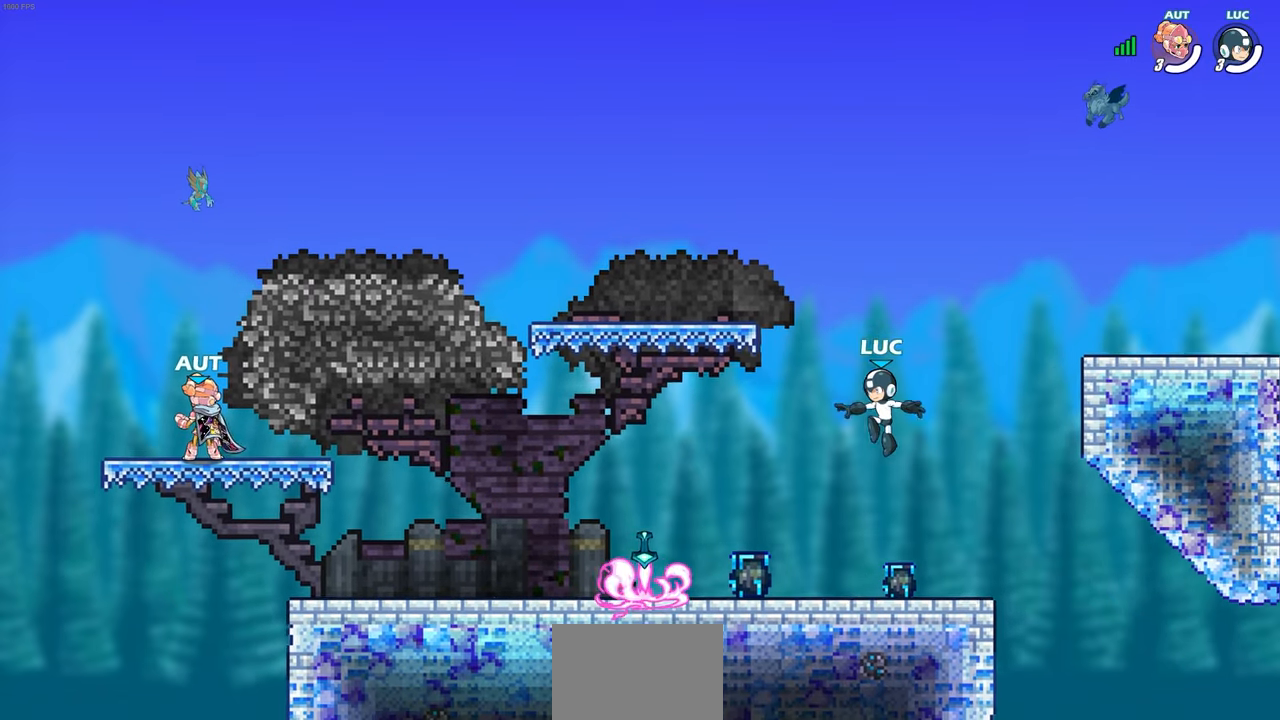
{"buttons": [], "left_stick": "center", "right_stick": "center", "events": [[350, "left_stick", "center"]]}
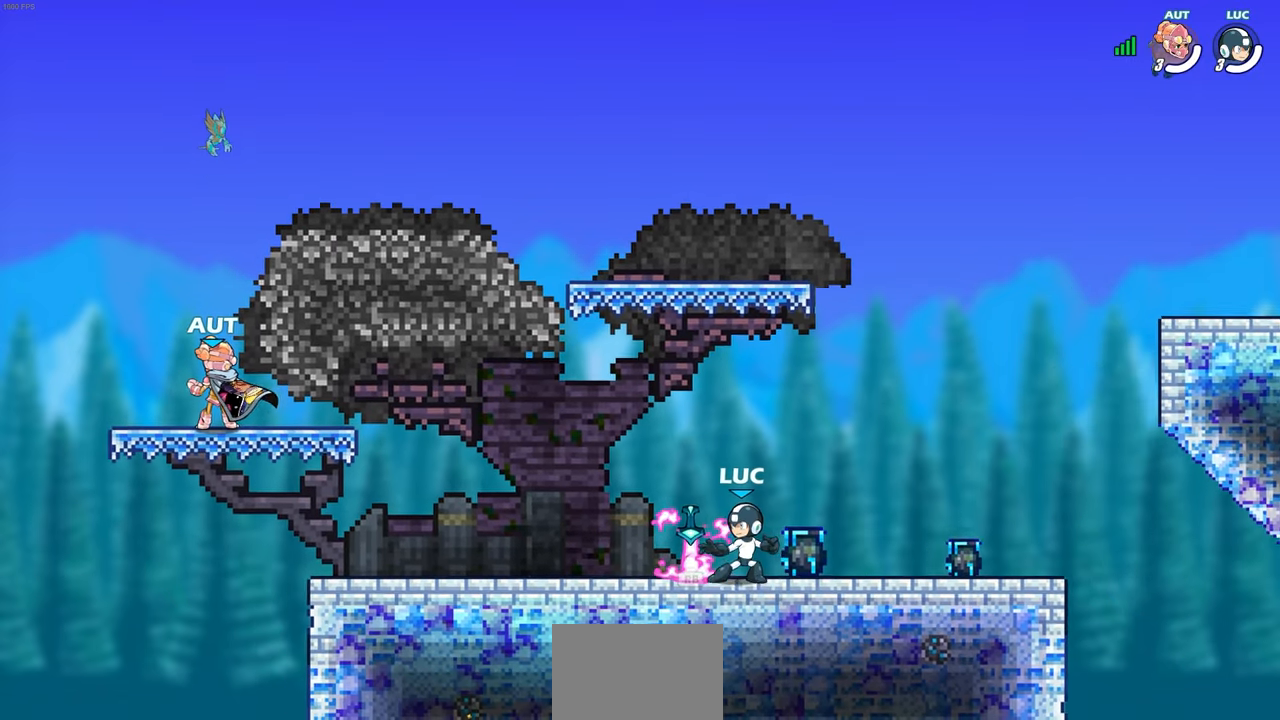
{"buttons": [], "left_stick": "center", "right_stick": "center", "events": []}
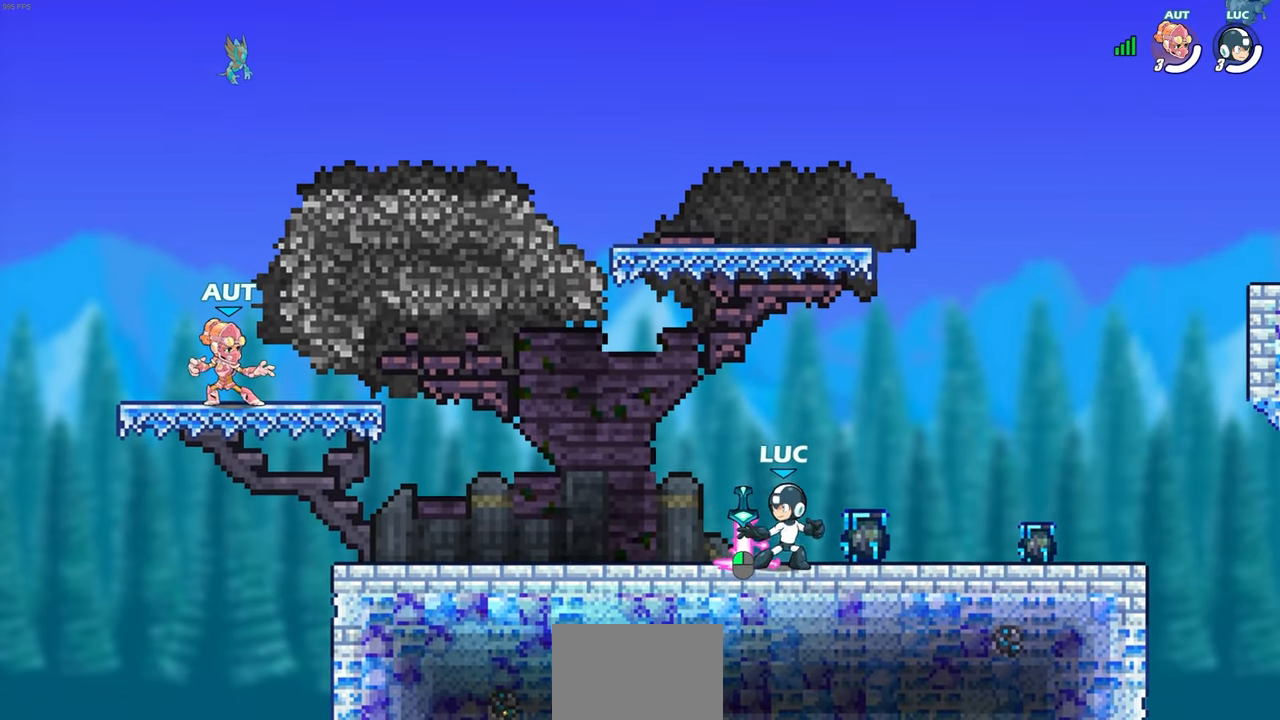
{"buttons": [], "left_stick": "center", "right_stick": "center", "events": []}
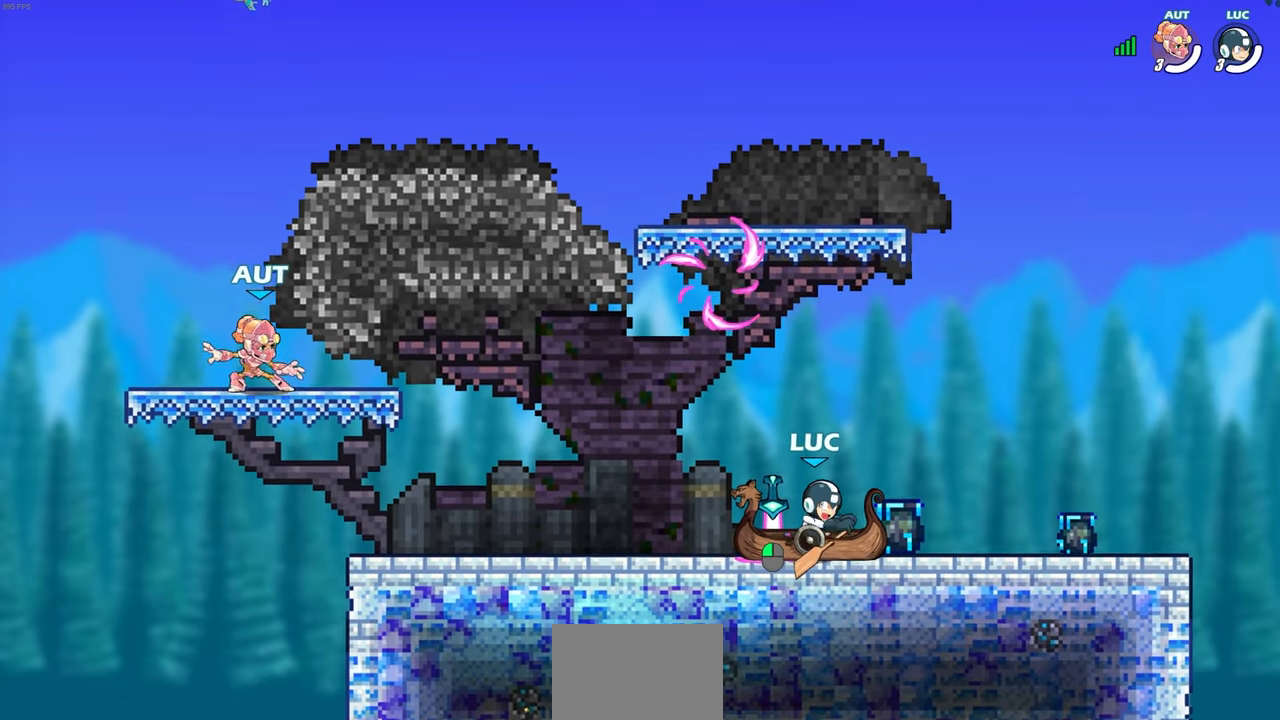
{"buttons": [], "left_stick": "center", "right_stick": "center", "events": []}
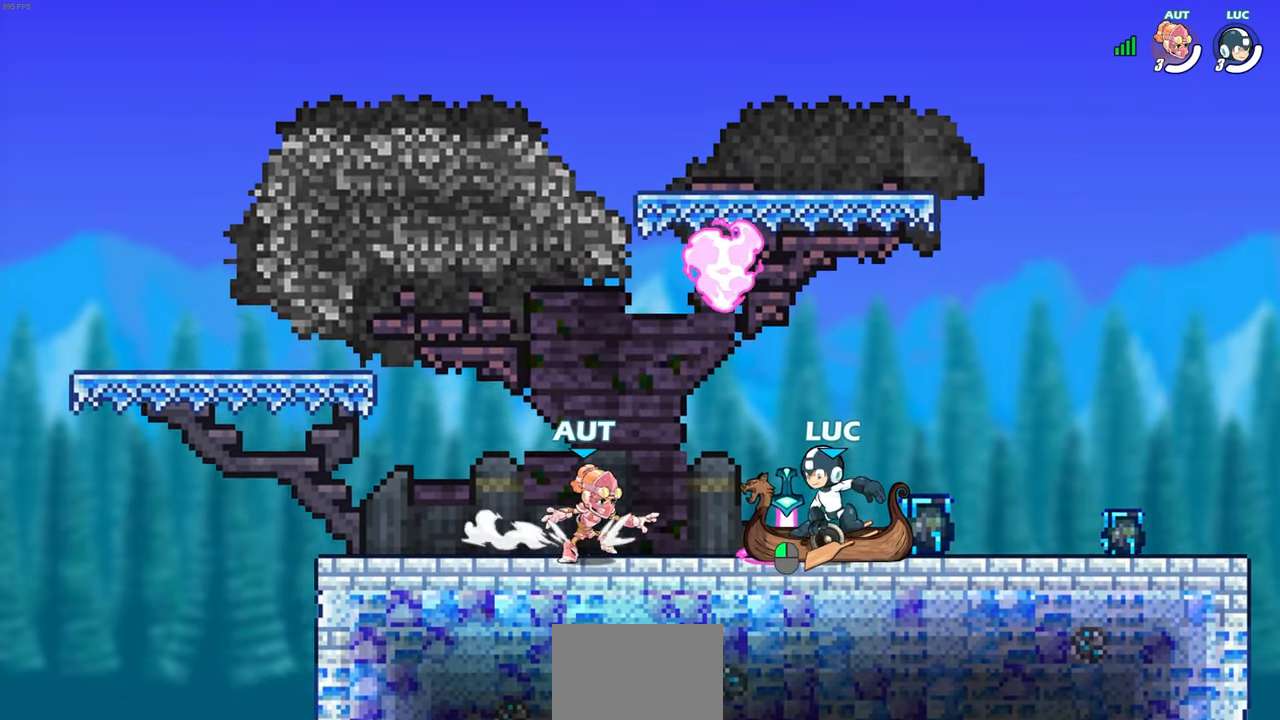
{"buttons": [], "left_stick": "center", "right_stick": "center", "events": []}
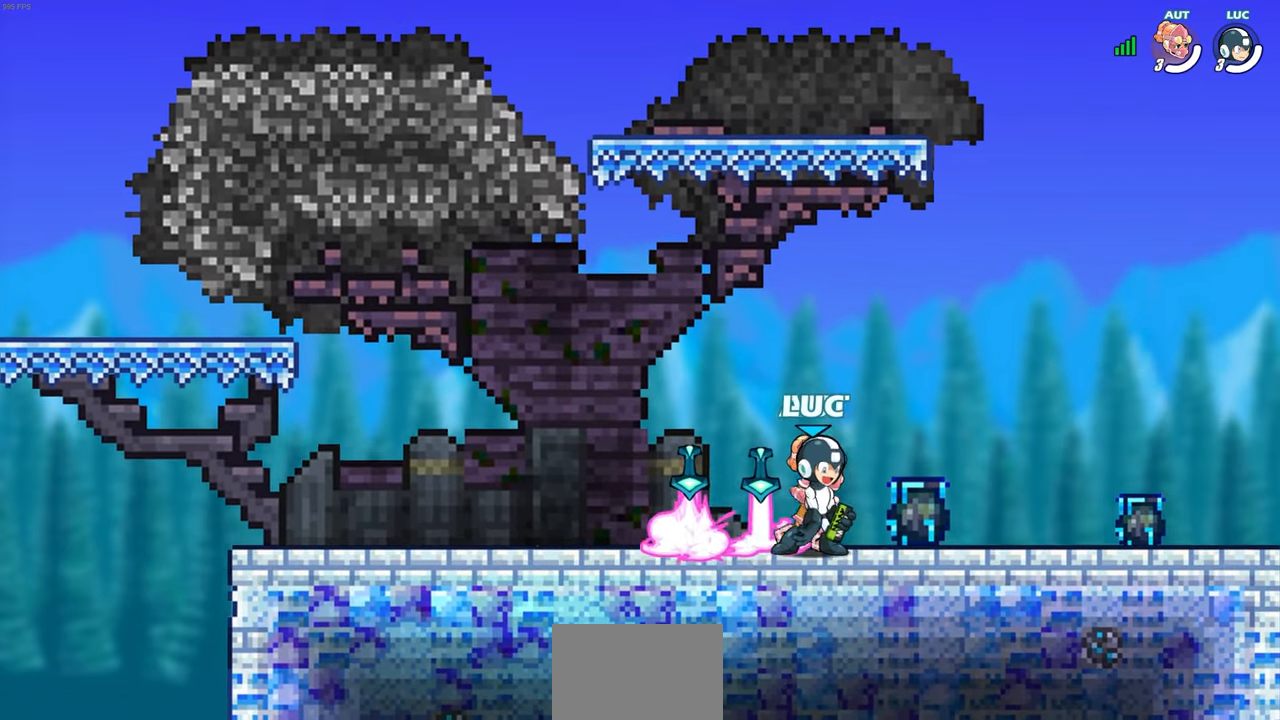
{"buttons": [], "left_stick": "center", "right_stick": "center", "events": []}
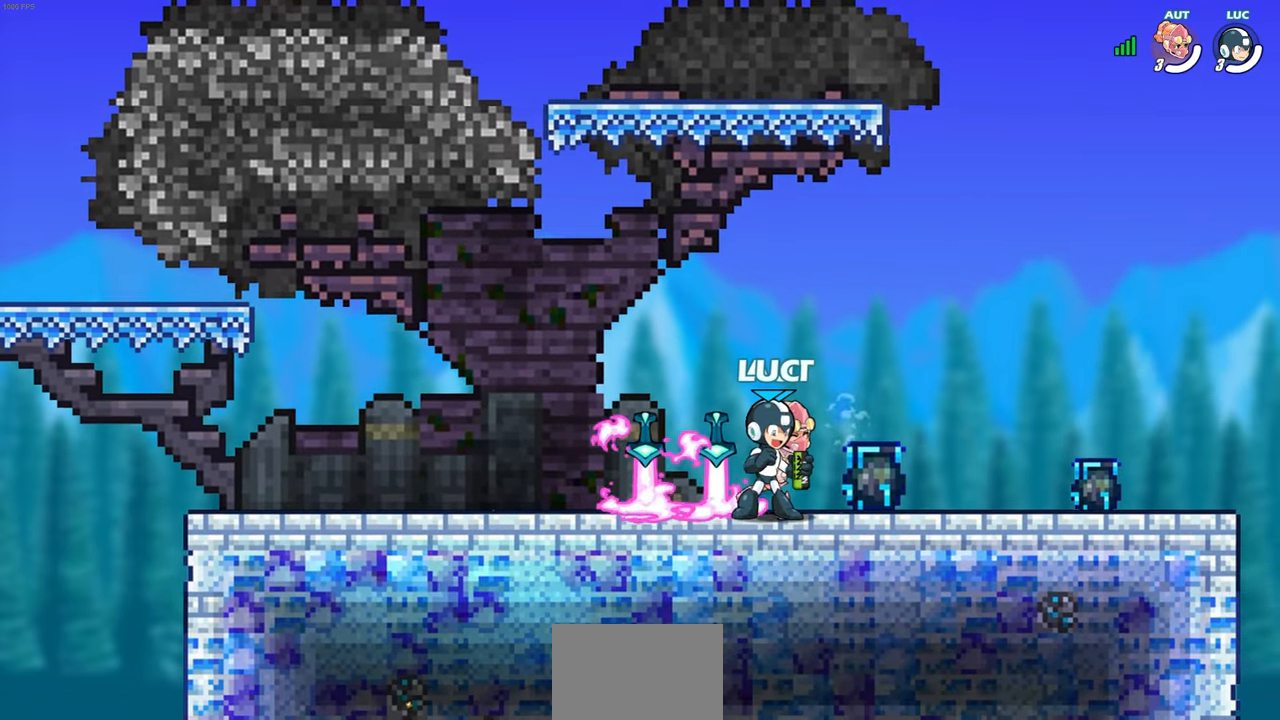
{"buttons": [], "left_stick": "center", "right_stick": "center", "events": []}
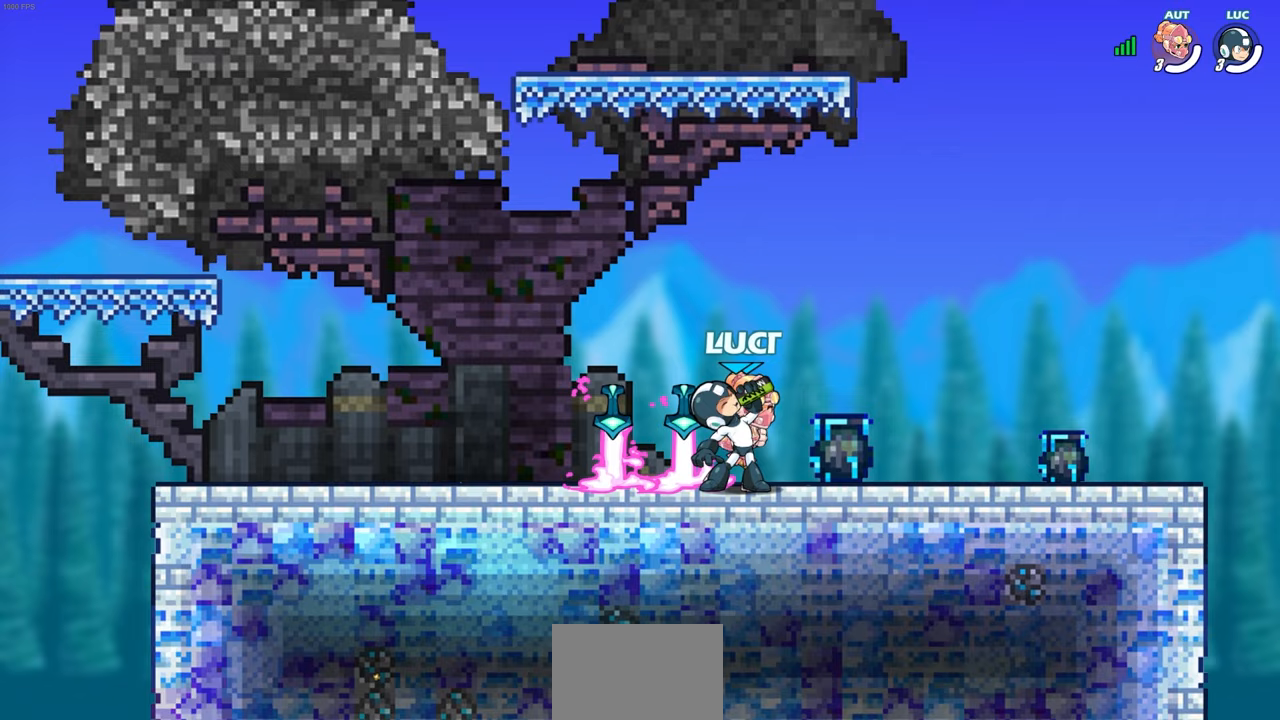
{"buttons": [], "left_stick": "center", "right_stick": "center", "events": []}
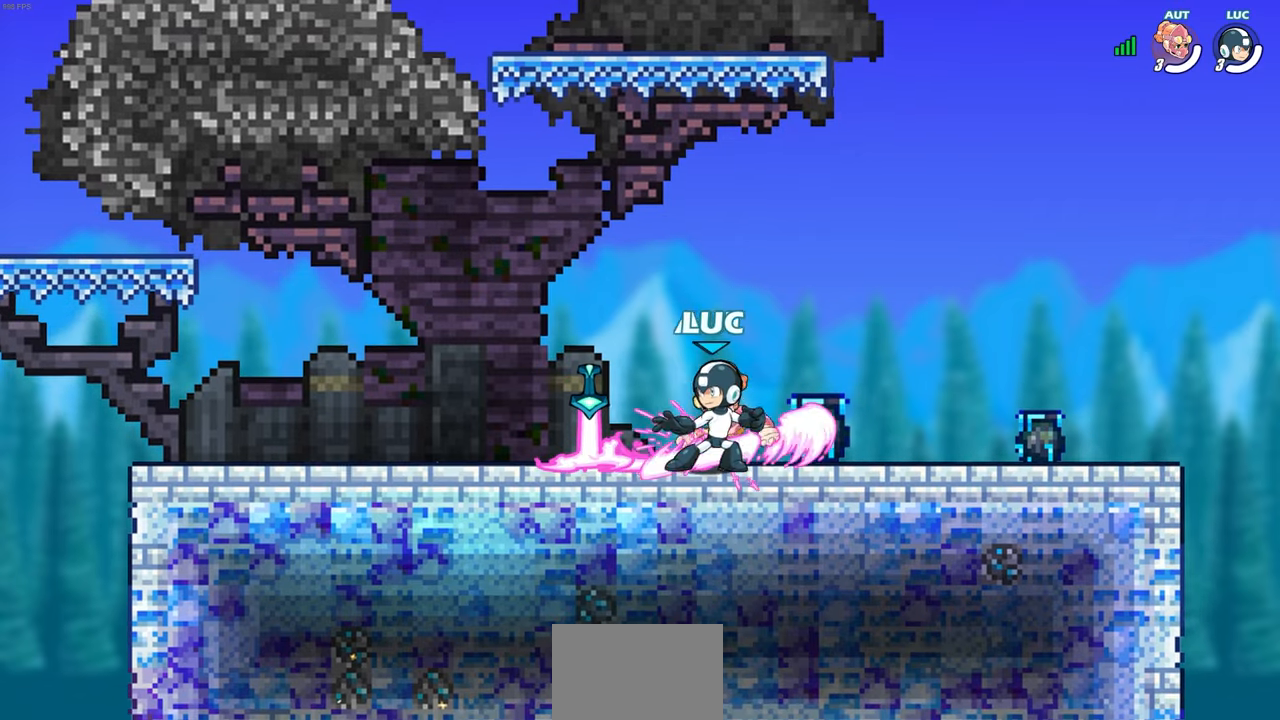
{"buttons": [], "left_stick": "center", "right_stick": "center", "events": []}
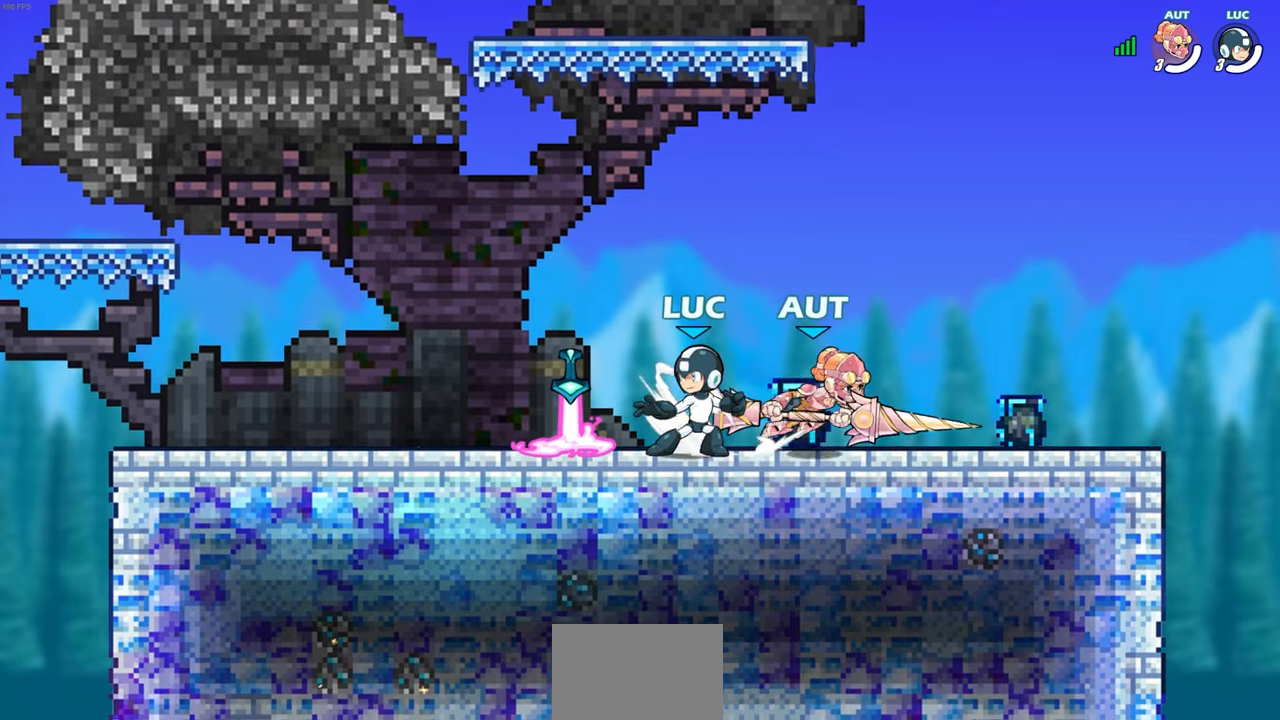
{"buttons": [], "left_stick": "center", "right_stick": "center", "events": []}
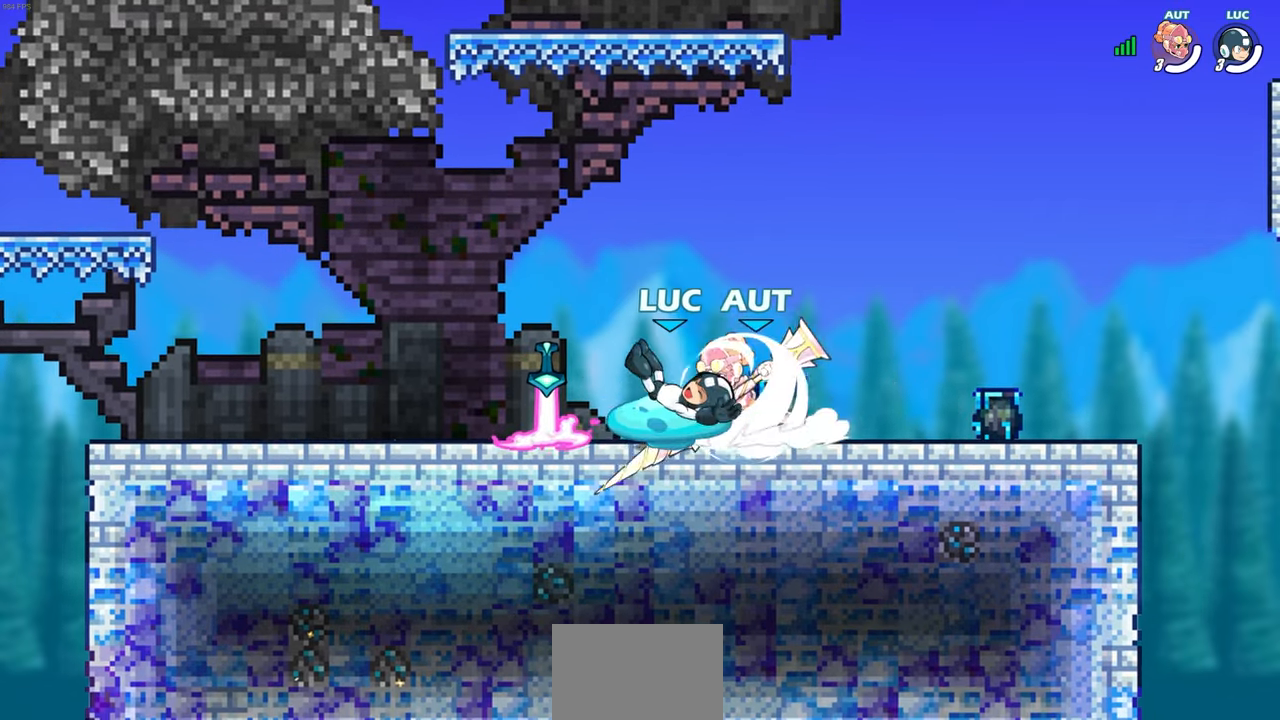
{"buttons": [], "left_stick": "center", "right_stick": "center", "events": []}
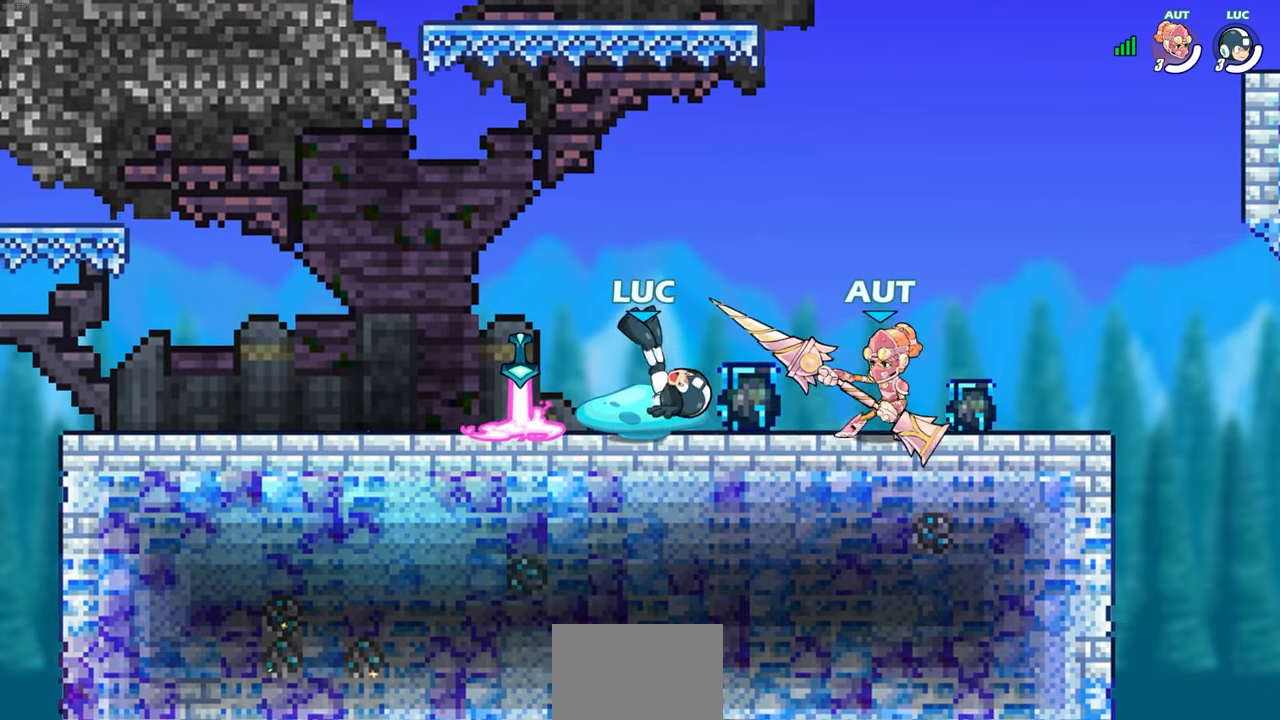
{"buttons": ["R1"], "left_stick": "left", "right_stick": "center", "events": [[217, "left_stick", "left"], [467, "R1", "down"]]}
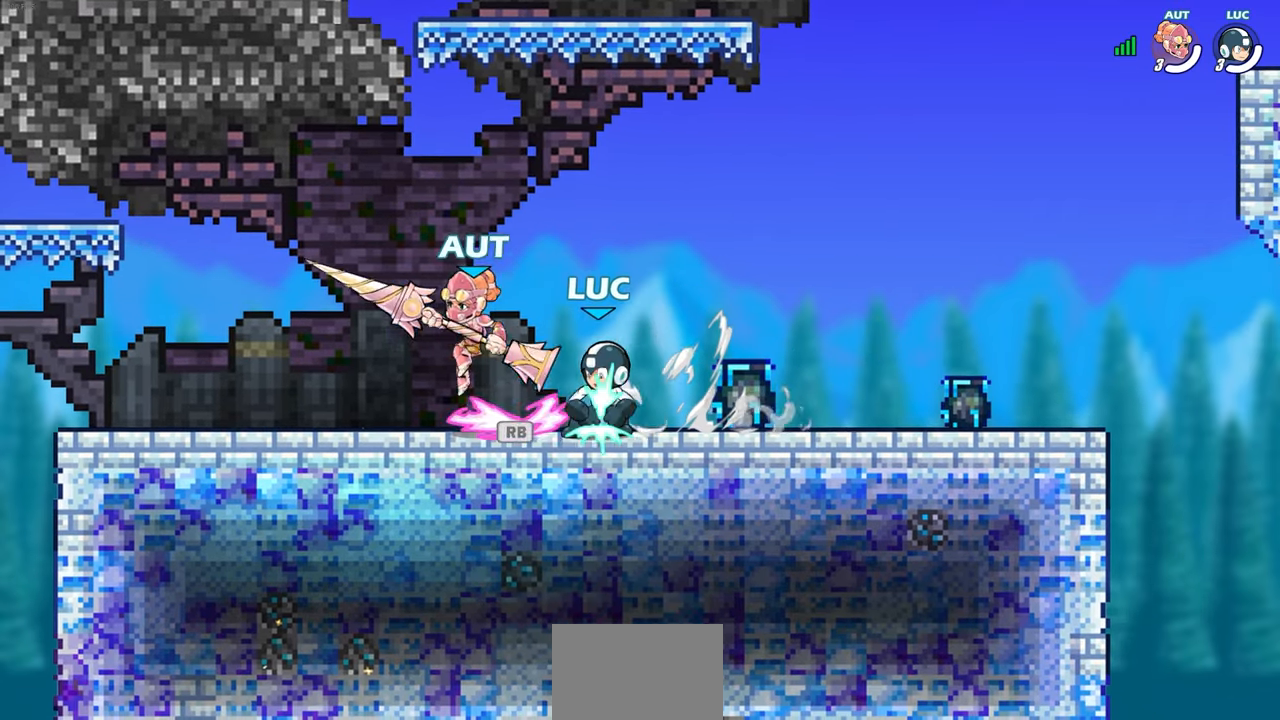
{"buttons": ["CROSS"], "left_stick": "left", "right_stick": "center", "events": [[67, "R1", "up"], [167, "R2", "down"], [217, "CROSS", "down"], [350, "CROSS", "up"], [350, "R2", "up"], [417, "CROSS", "down"]]}
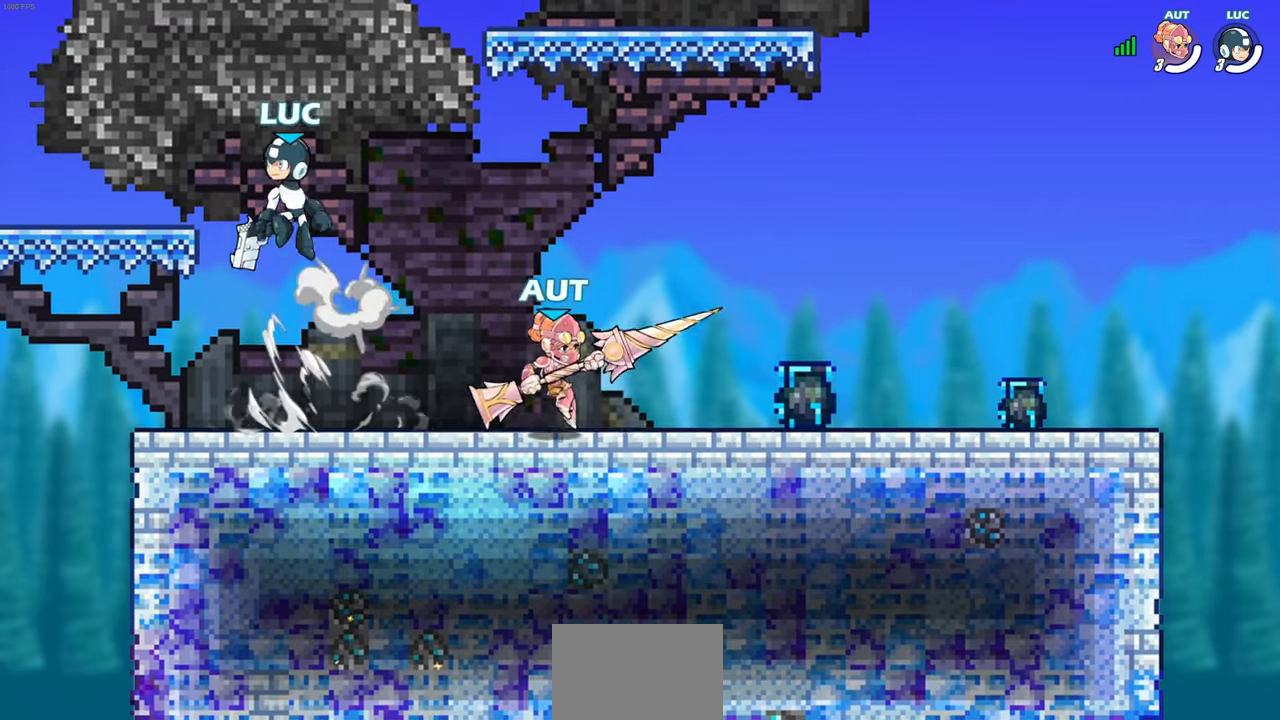
{"buttons": [], "left_stick": "down-right", "right_stick": "center", "events": [[33, "CROSS", "up"], [133, "CROSS", "down"], [167, "CROSS", "up"], [200, "CROSS", "down"], [217, "CROSS", "up"], [283, "left_stick", "down-left"], [467, "left_stick", "down-right"]]}
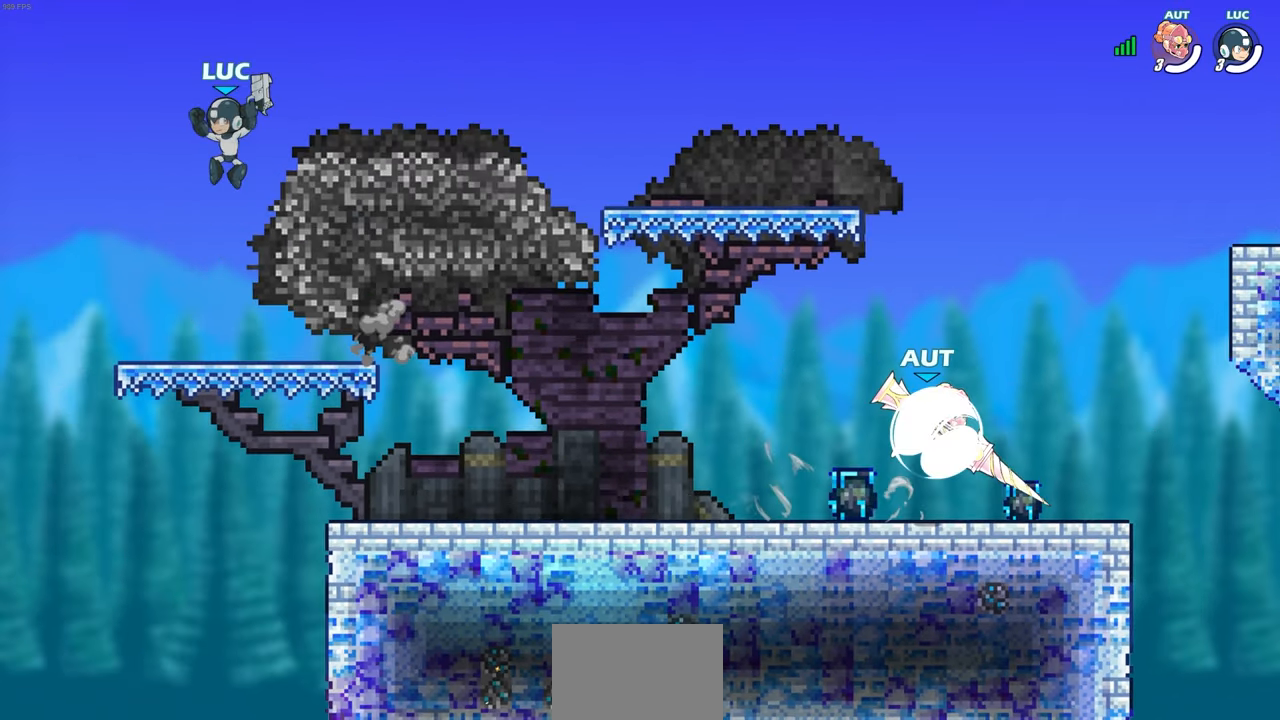
{"buttons": ["SQUARE", "R1", "R2"], "left_stick": "down", "right_stick": "center", "events": [[450, "R1", "down"], [450, "R2", "down"], [483, "SQUARE", "down"], [500, "left_stick", "down"]]}
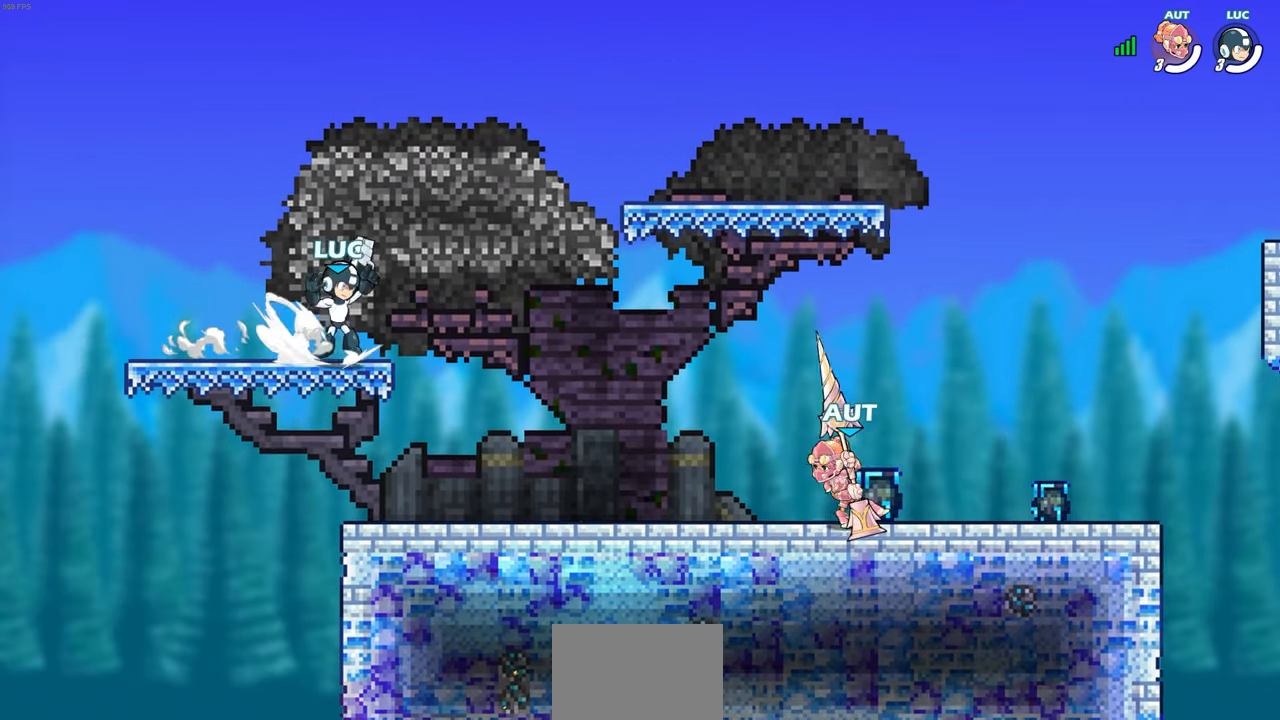
{"buttons": [], "left_stick": "center", "right_stick": "center", "events": [[50, "SQUARE", "up"], [83, "R1", "up"], [83, "R2", "up"], [100, "left_stick", "center"]]}
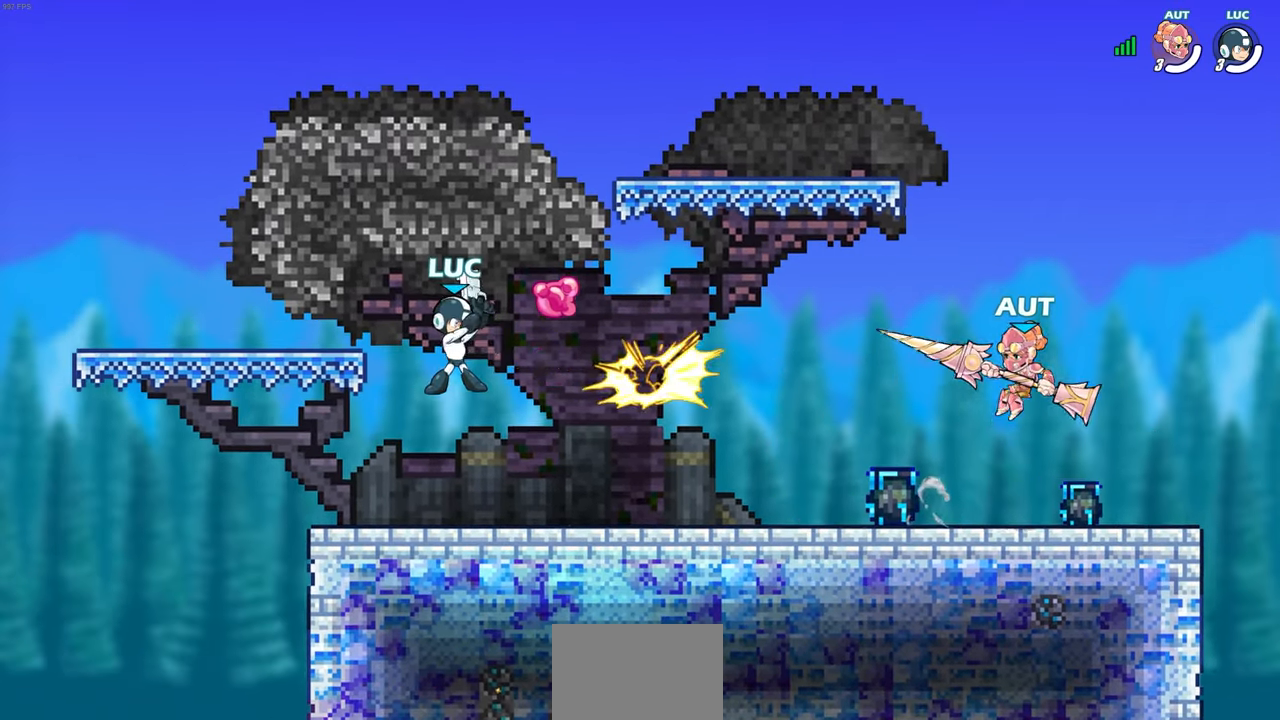
{"buttons": [], "left_stick": "left", "right_stick": "center", "events": [[383, "left_stick", "left"]]}
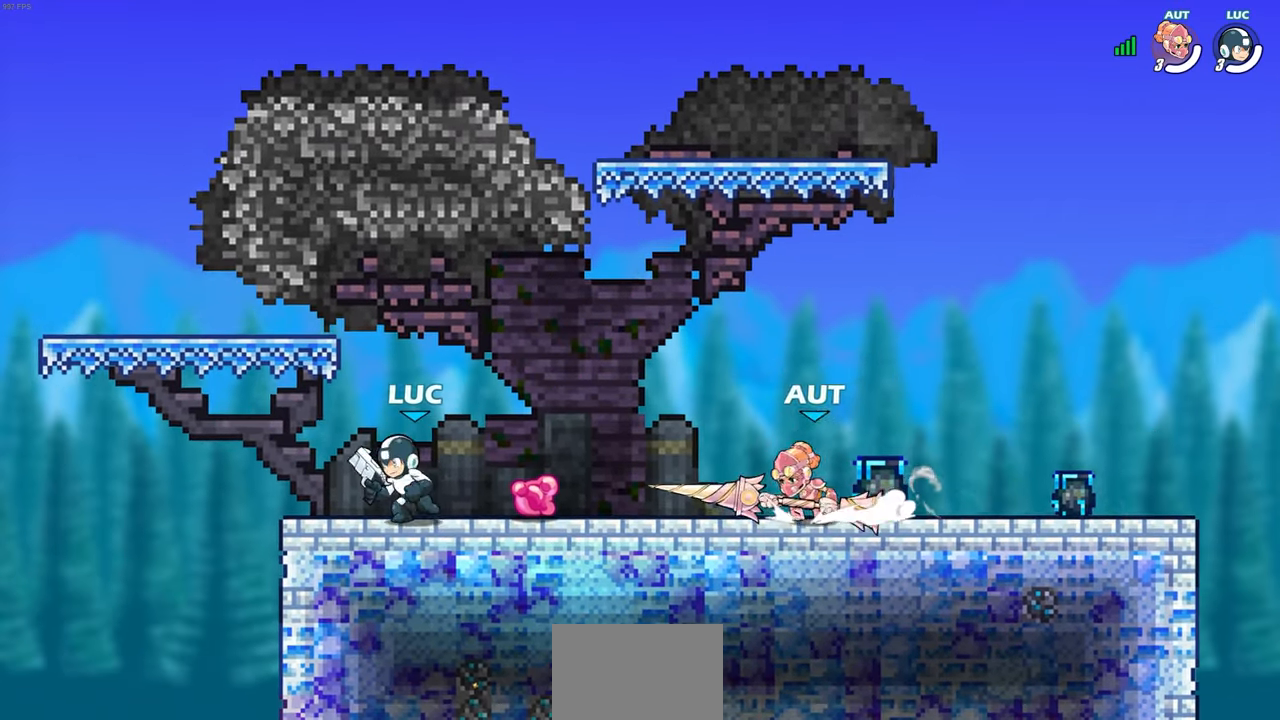
{"buttons": [], "left_stick": "up-left", "right_stick": "center", "events": [[67, "left_stick", "up-right"], [183, "left_stick", "left"], [250, "left_stick", "up-right"], [350, "left_stick", "left"], [433, "left_stick", "right"], [483, "left_stick", "up-left"]]}